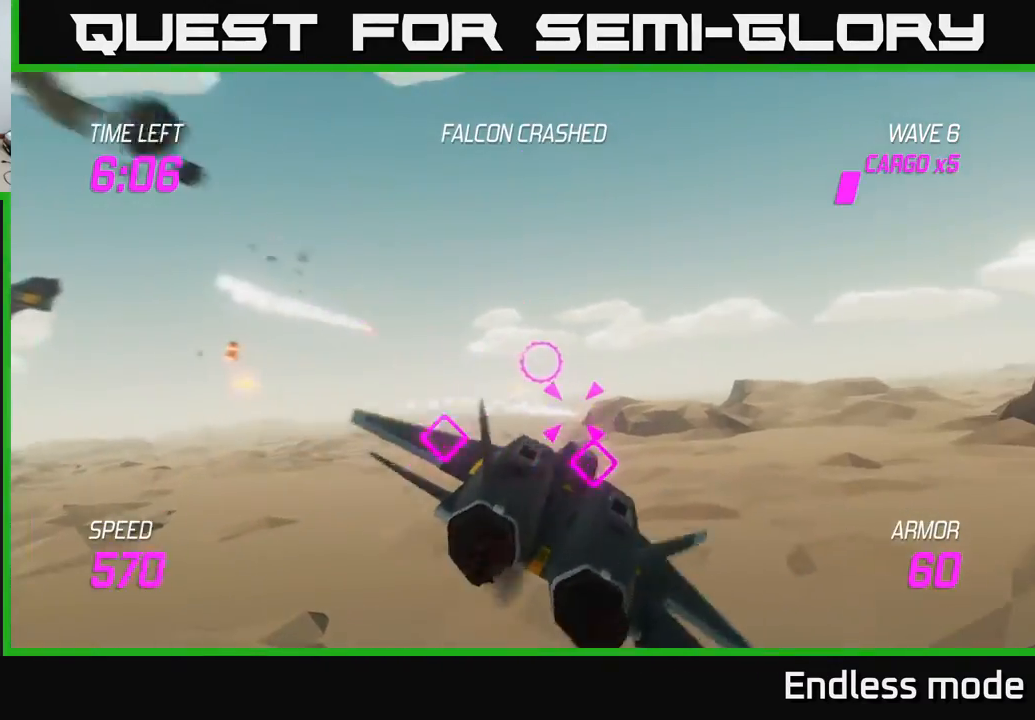
Gameplay with a controller (Xbox layout); each line is a JSON object with the inputs held at the frame after it. "events" lists button and stick changes between this image and that frame as [ms after this image, input, new state], when the widget could be followed in between. Not read: right_stick.
{"buttons": [], "left_stick": "right", "events": [[50, "L2", "down"], [167, "L2", "up"], [250, "L2", "down"], [283, "left_stick", "up-left"], [350, "R2", "down"], [383, "L2", "up"], [433, "left_stick", "up-right"], [467, "R2", "up"], [483, "left_stick", "right"]]}
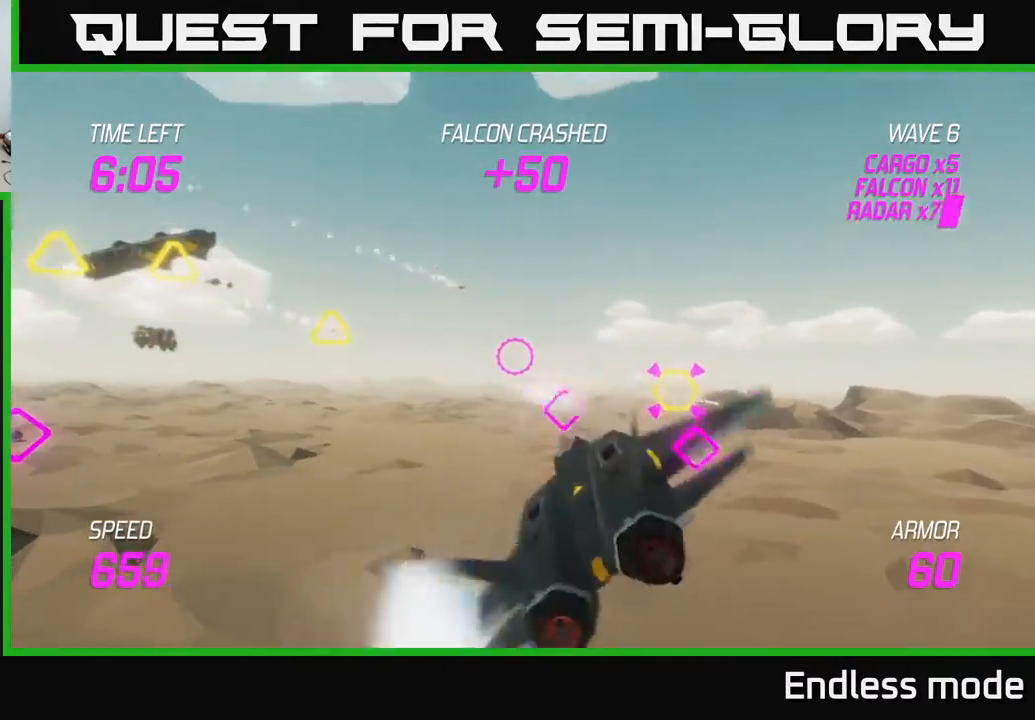
{"buttons": ["L2", "R2"], "left_stick": "left", "events": [[67, "R2", "down"], [183, "R2", "up"], [250, "R2", "down"], [250, "left_stick", "left"], [317, "L2", "down"], [367, "R2", "up"], [400, "L2", "up"], [483, "L2", "down"], [483, "R2", "down"]]}
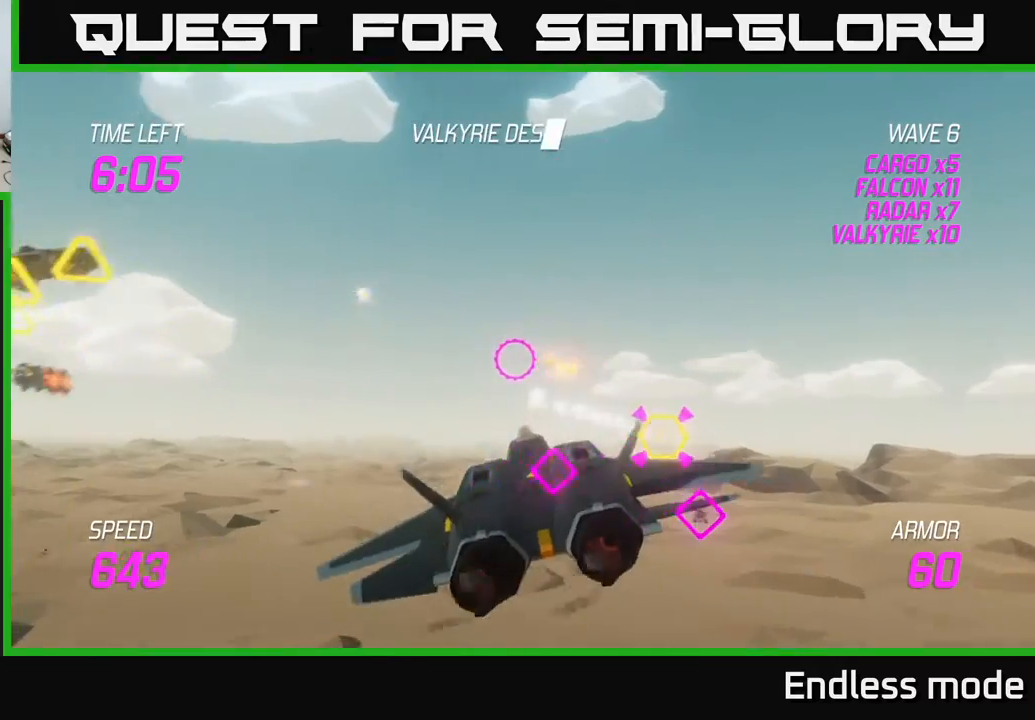
{"buttons": ["R2"], "left_stick": "left", "events": [[33, "left_stick", "up-left"], [117, "L2", "up"], [117, "R2", "up"], [167, "L2", "down"], [200, "R2", "down"], [283, "L2", "up"], [300, "left_stick", "left"], [317, "R2", "up"], [433, "R2", "down"]]}
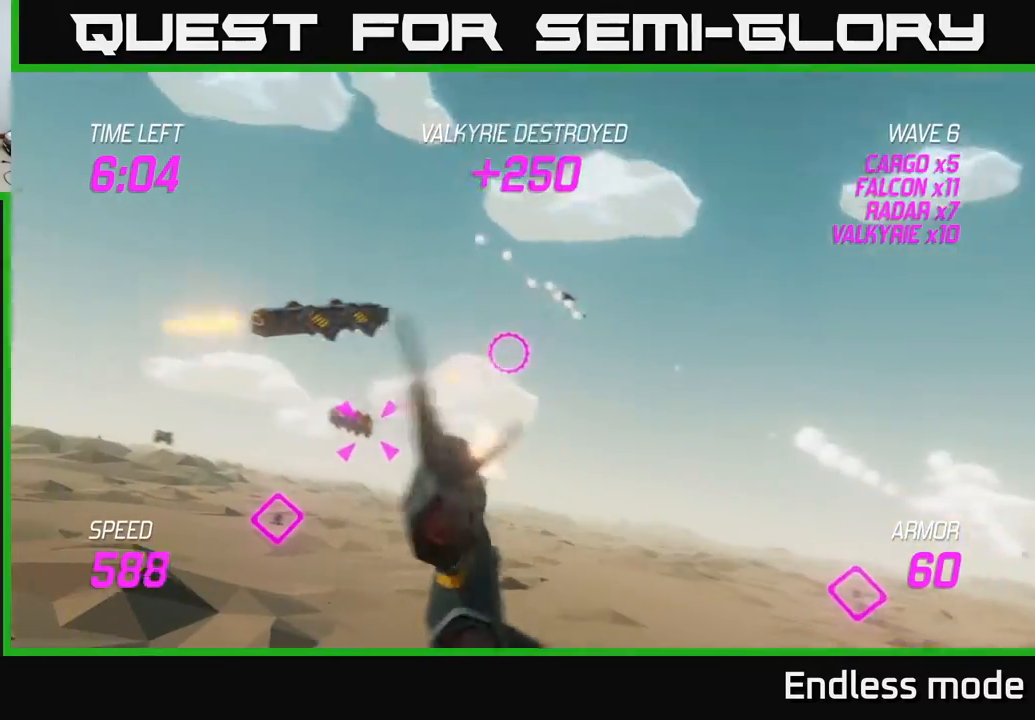
{"buttons": ["R2"], "left_stick": "left", "events": [[50, "R2", "up"], [200, "left_stick", "center"], [217, "R2", "down"], [333, "R2", "up"], [450, "R2", "down"], [450, "left_stick", "left"]]}
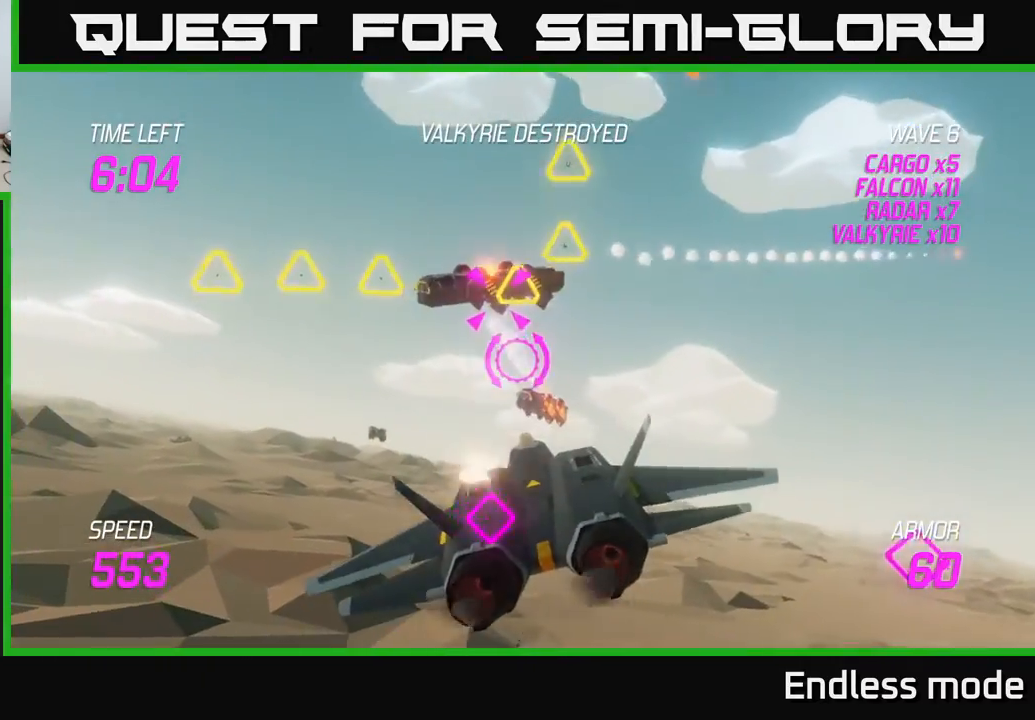
{"buttons": ["L2"], "left_stick": "up-right", "events": [[33, "L2", "down"], [33, "R2", "up"], [117, "L2", "up"], [250, "L2", "down"], [333, "L2", "up"], [350, "left_stick", "up-right"], [417, "L2", "down"]]}
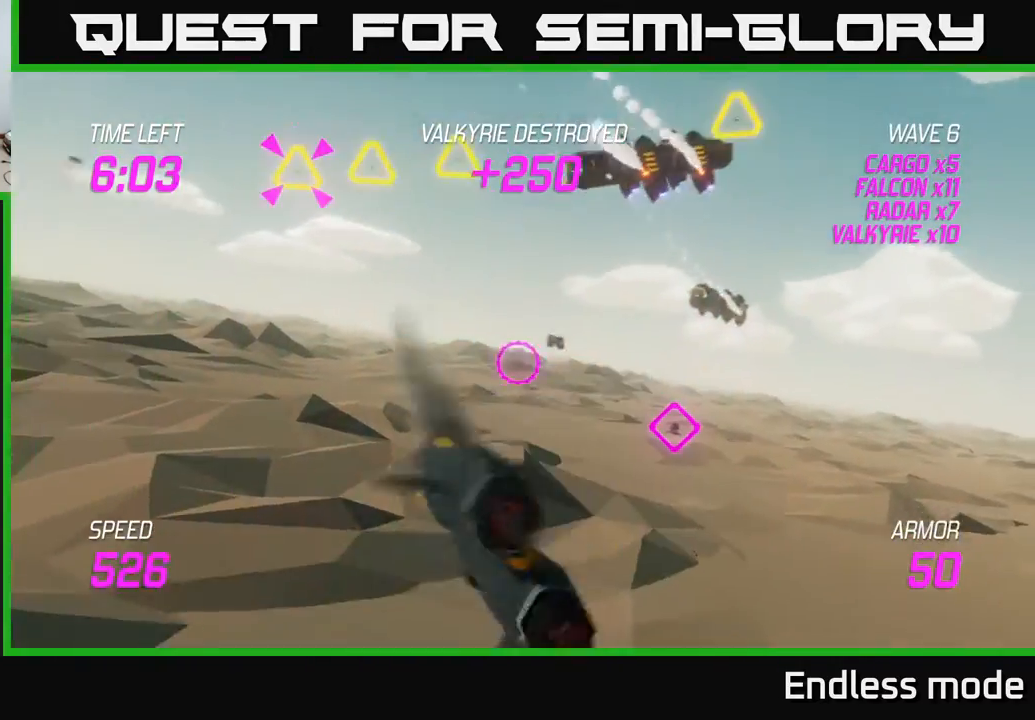
{"buttons": ["L2", "R2"], "left_stick": "up-left", "events": [[17, "L2", "up"], [133, "L2", "down"], [317, "left_stick", "up-left"], [367, "R2", "down"]]}
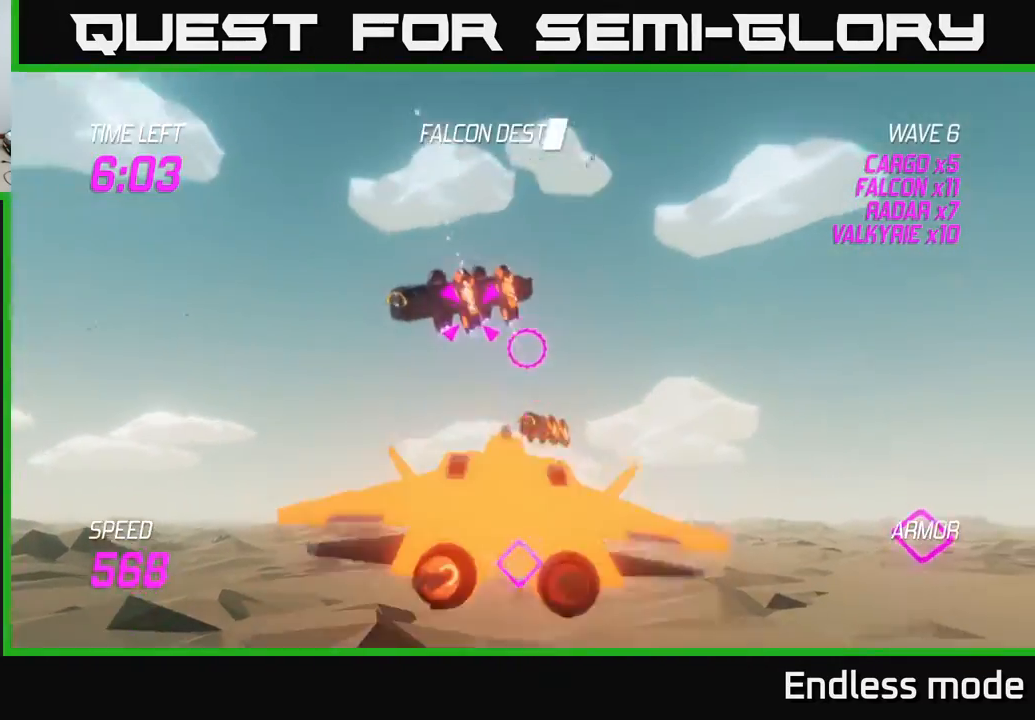
{"buttons": ["L2"], "left_stick": "down-right", "events": [[17, "left_stick", "up"], [50, "R2", "up"], [133, "R2", "down"], [217, "R2", "up"], [233, "left_stick", "center"], [300, "R2", "down"], [417, "left_stick", "down-right"], [433, "R2", "up"]]}
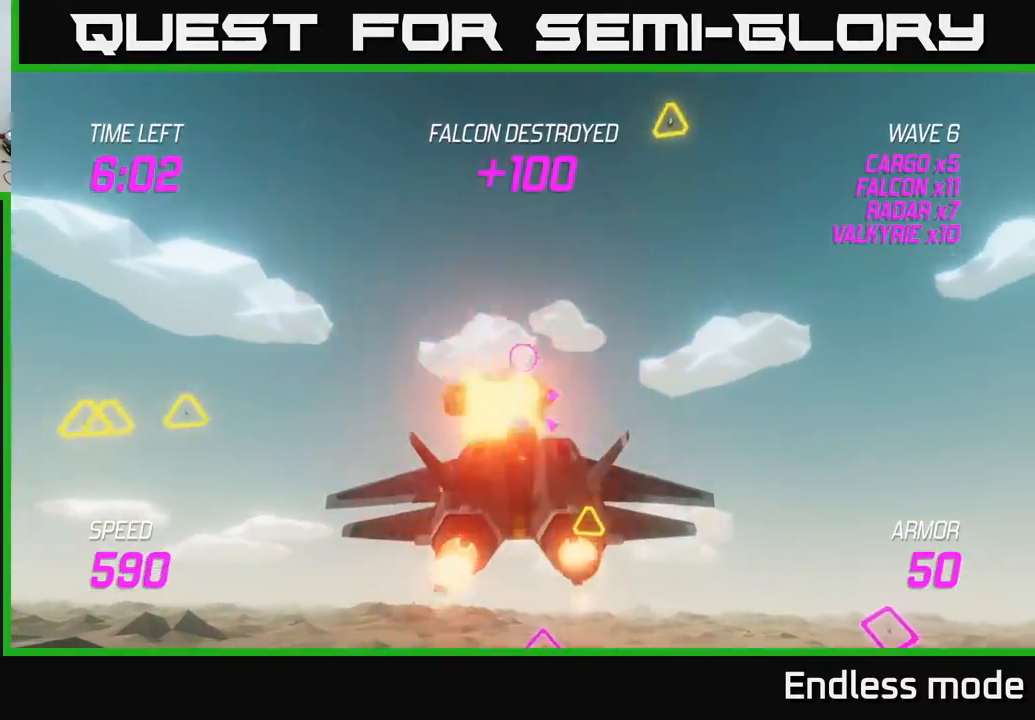
{"buttons": ["L2"], "left_stick": "right", "events": [[17, "R2", "down"], [50, "left_stick", "center"], [100, "R2", "up"], [117, "left_stick", "left"], [200, "R2", "down"], [217, "L2", "up"], [217, "left_stick", "down-left"], [317, "R2", "up"], [400, "R2", "down"], [467, "left_stick", "right"], [483, "L2", "down"], [483, "R2", "up"]]}
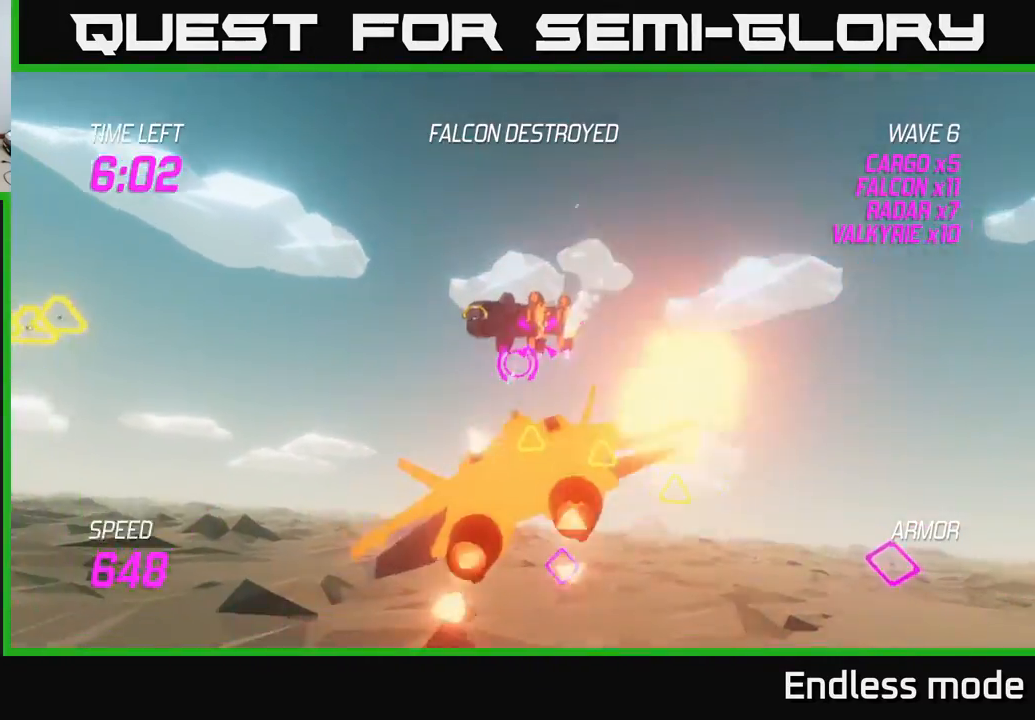
{"buttons": ["L2"], "left_stick": "up", "events": [[67, "L2", "up"], [67, "R2", "down"], [167, "L2", "down"], [183, "R2", "up"], [267, "L2", "up"], [333, "L2", "down"], [333, "left_stick", "left"], [450, "L2", "up"], [467, "left_stick", "up"], [500, "L2", "down"]]}
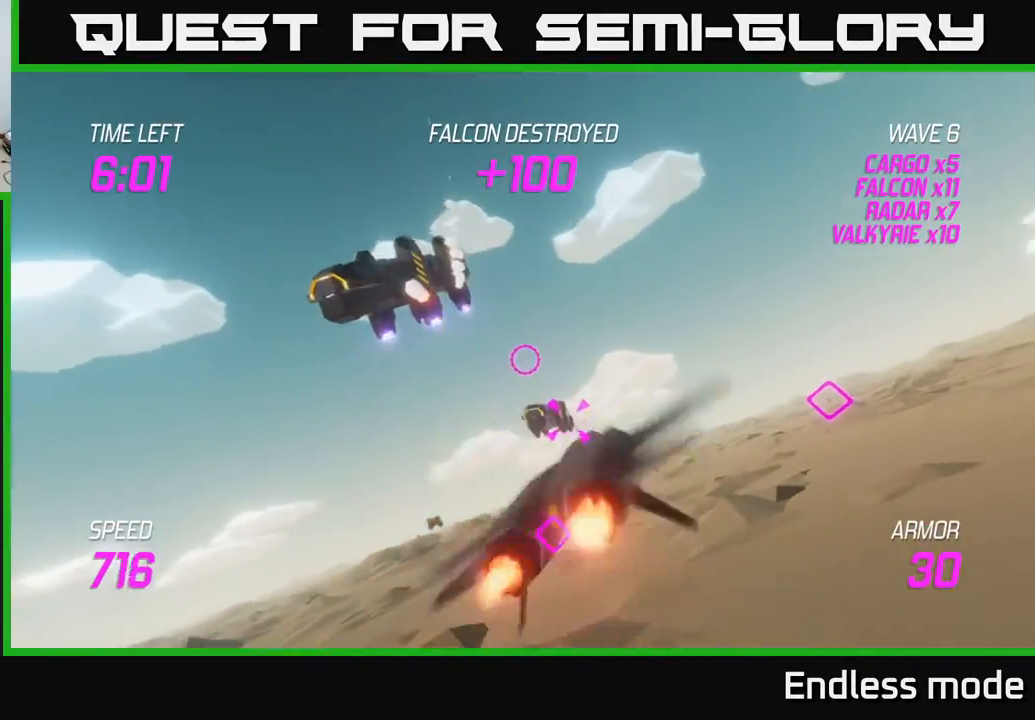
{"buttons": [], "left_stick": "up-left", "events": [[133, "L2", "up"], [167, "left_stick", "left"], [233, "left_stick", "up-left"], [300, "R2", "down"], [417, "R2", "up"]]}
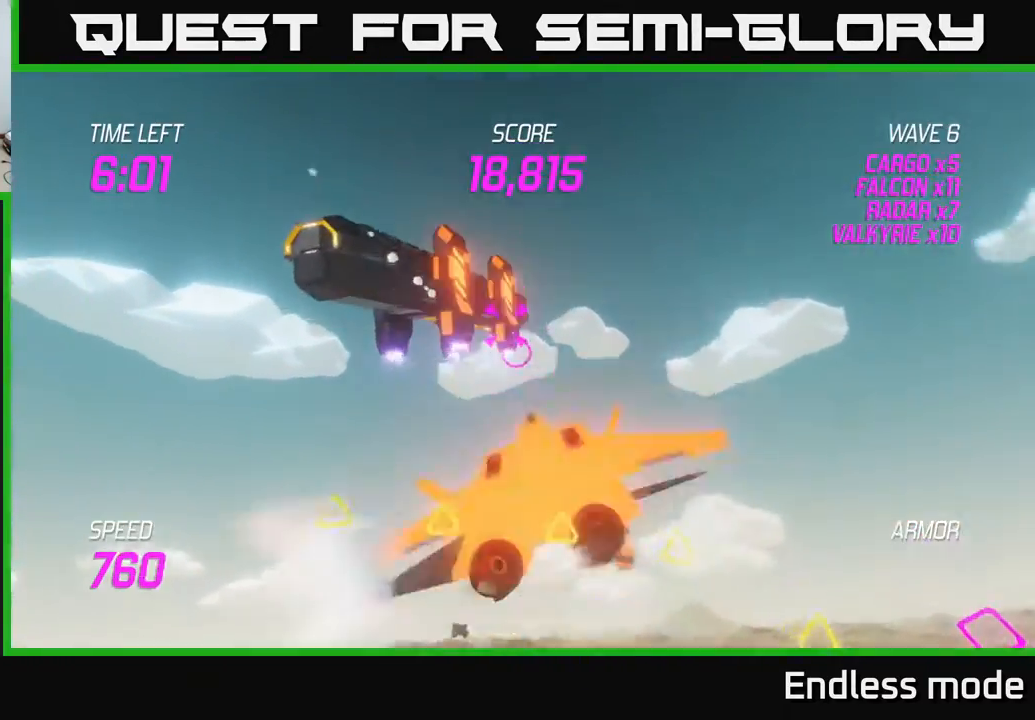
{"buttons": ["R2"], "left_stick": "up-right", "events": [[33, "R2", "down"], [133, "R2", "up"], [200, "R2", "down"], [317, "R2", "up"], [433, "R2", "down"], [500, "left_stick", "up-right"]]}
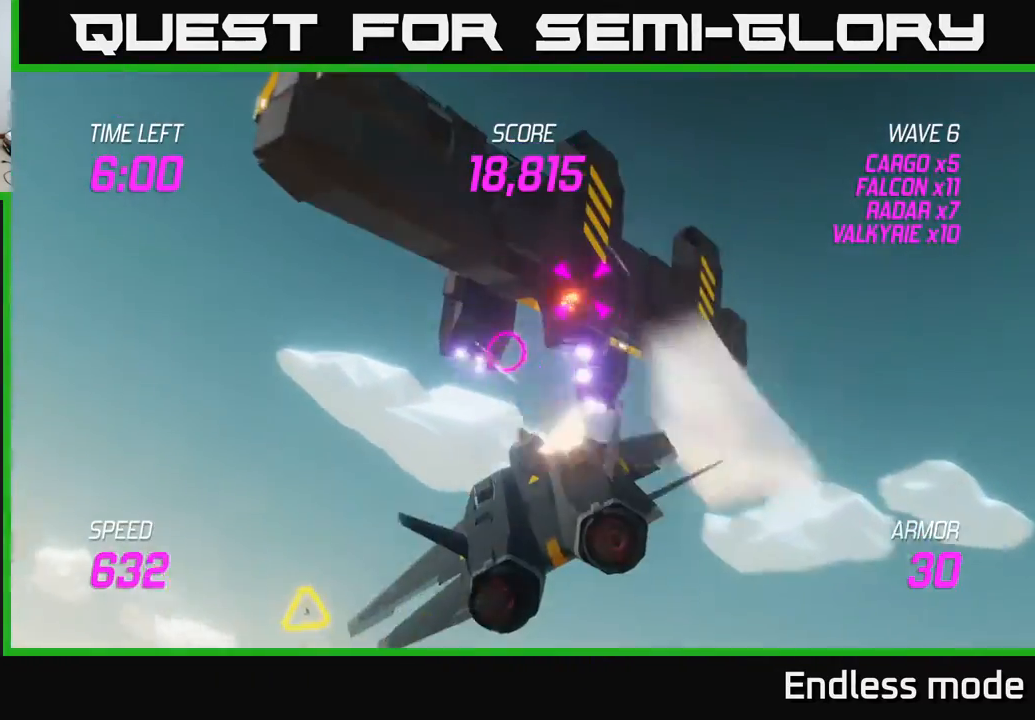
{"buttons": ["L2"], "left_stick": "right", "events": [[33, "R2", "up"], [67, "left_stick", "down-right"], [117, "R2", "down"], [183, "left_stick", "down-left"], [217, "R2", "up"], [317, "L2", "down"], [317, "R2", "down"], [383, "left_stick", "right"], [400, "L2", "up"], [417, "R2", "up"], [467, "L2", "down"]]}
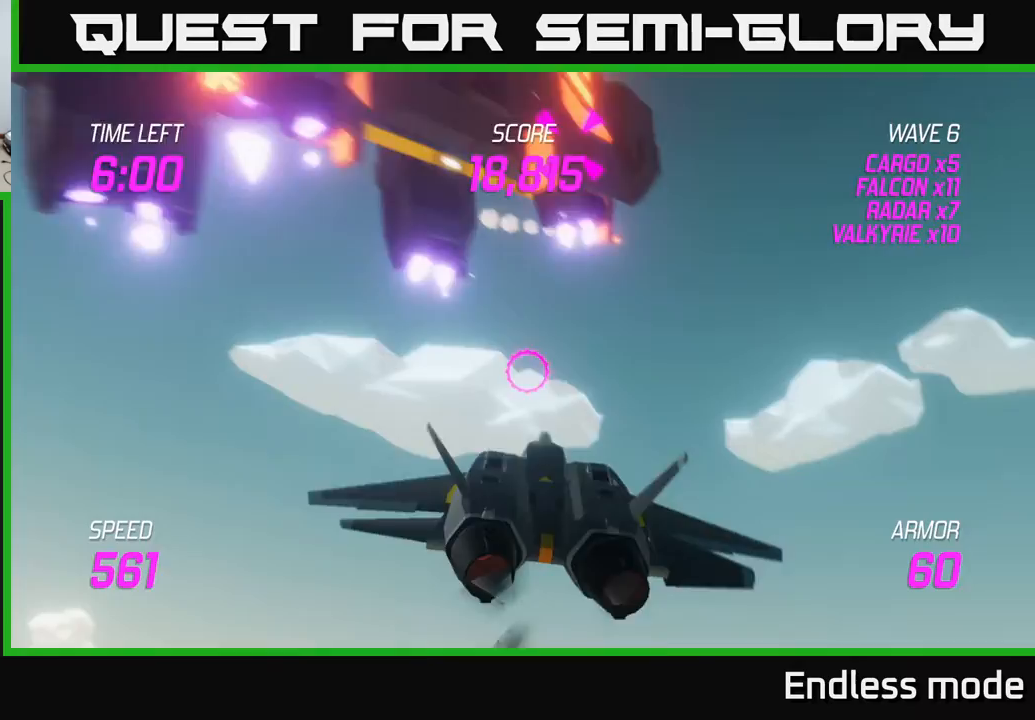
{"buttons": ["L2"], "left_stick": "down-right", "events": [[117, "left_stick", "left"], [267, "left_stick", "down-left"], [433, "left_stick", "down-right"]]}
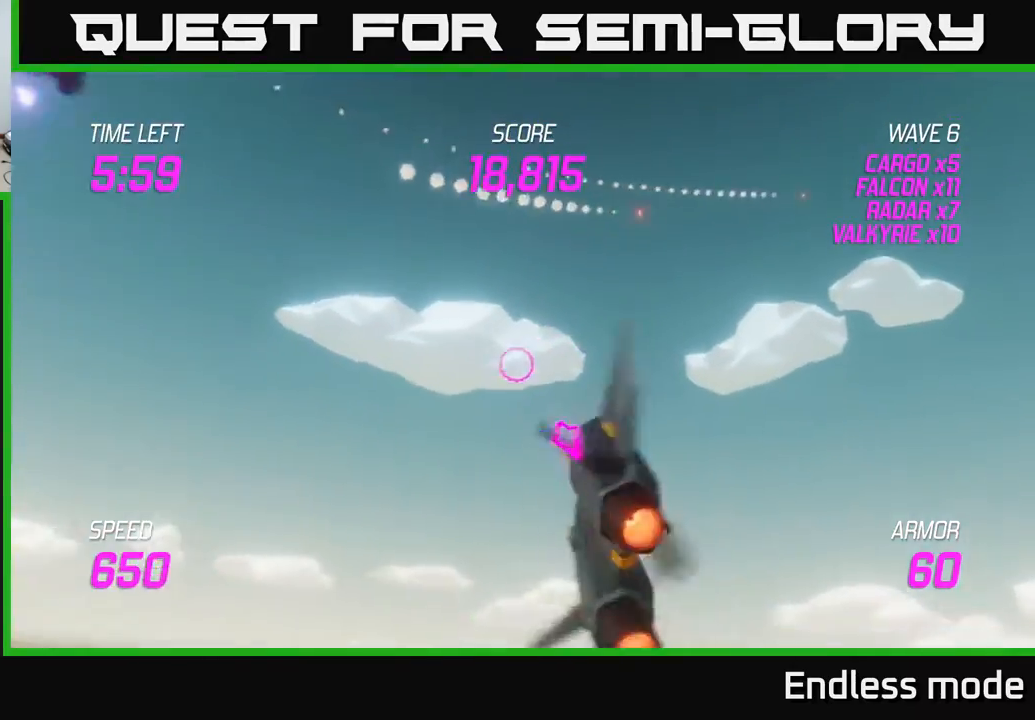
{"buttons": ["L2"], "left_stick": "down", "events": [[150, "left_stick", "down"]]}
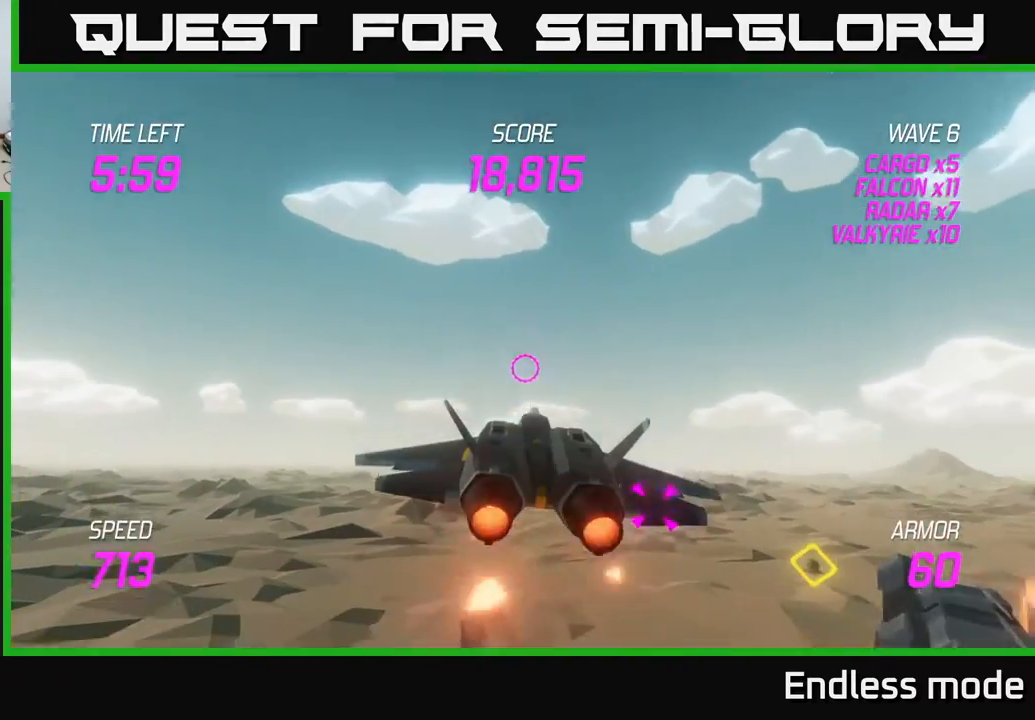
{"buttons": ["L2", "R2"], "left_stick": "right", "events": [[150, "left_stick", "down-right"], [267, "R2", "down"], [300, "left_stick", "right"], [383, "R2", "up"], [500, "R2", "down"]]}
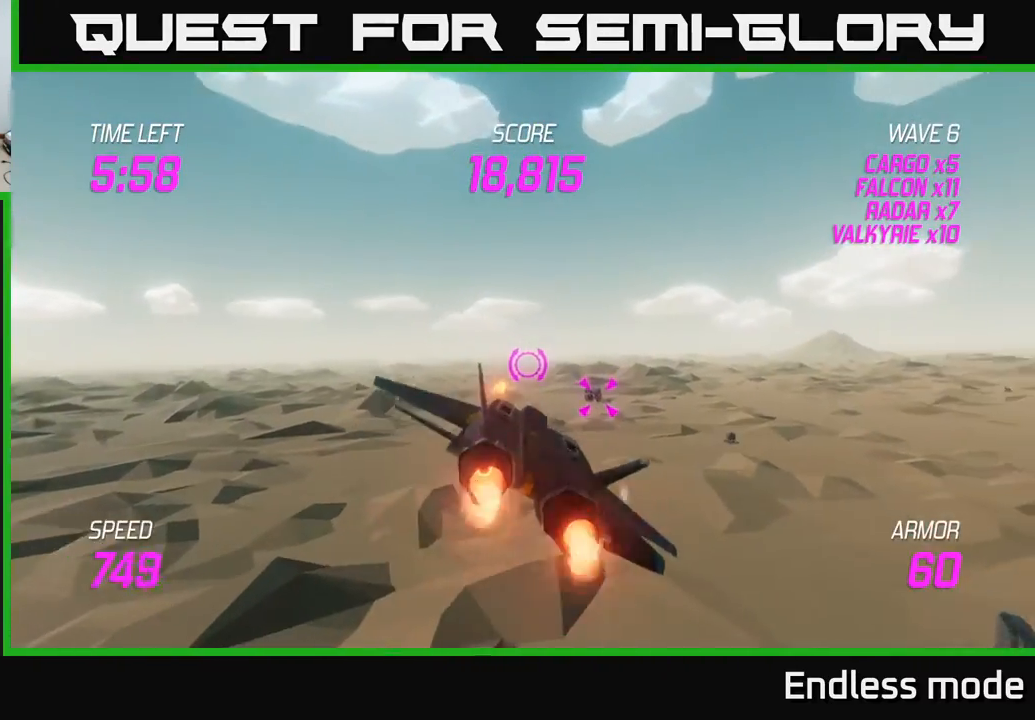
{"buttons": ["L2"], "left_stick": "down-right", "events": [[83, "R2", "up"], [183, "L2", "up"], [400, "L2", "down"], [433, "left_stick", "down-right"]]}
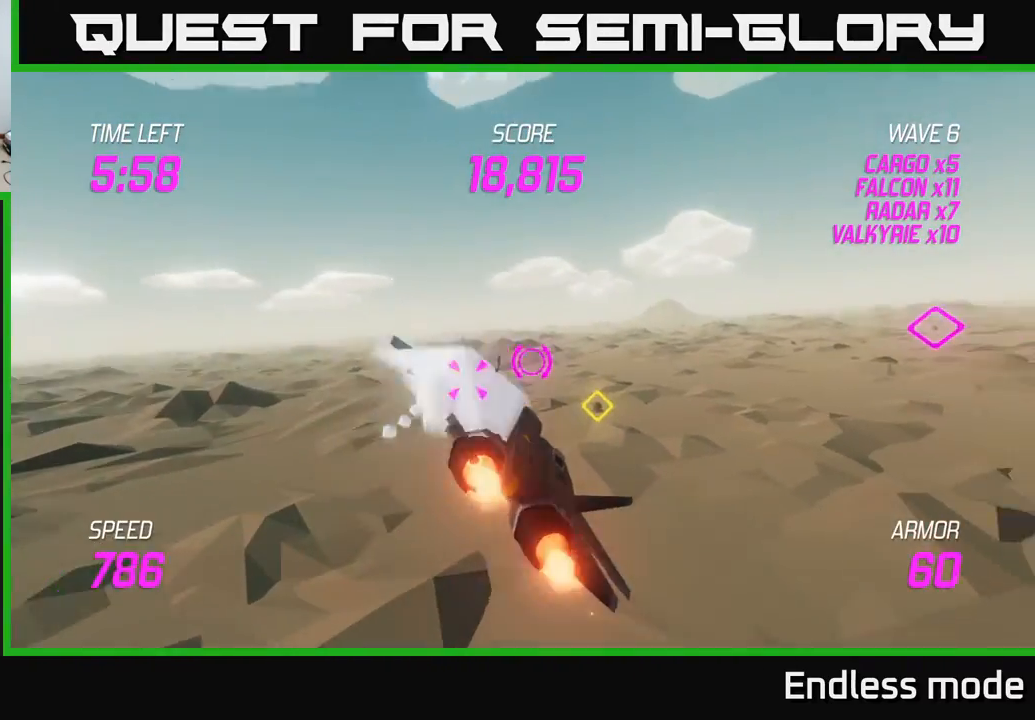
{"buttons": ["L2"], "left_stick": "center", "events": [[17, "R2", "down"], [100, "R2", "up"], [133, "left_stick", "left"], [217, "R2", "down"], [300, "R2", "up"], [317, "left_stick", "center"], [367, "R2", "down"], [467, "R2", "up"]]}
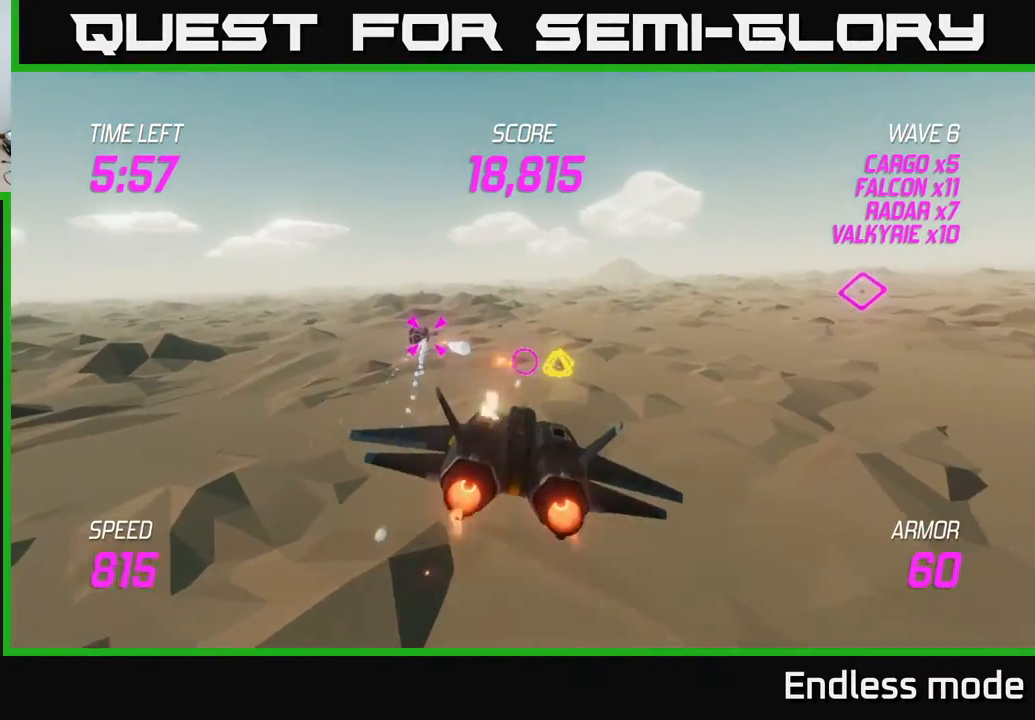
{"buttons": ["L2"], "left_stick": "right", "events": [[50, "R2", "down"], [50, "left_stick", "right"], [150, "R2", "up"], [250, "R2", "down"], [350, "L2", "up"], [350, "R2", "up"], [483, "L2", "down"]]}
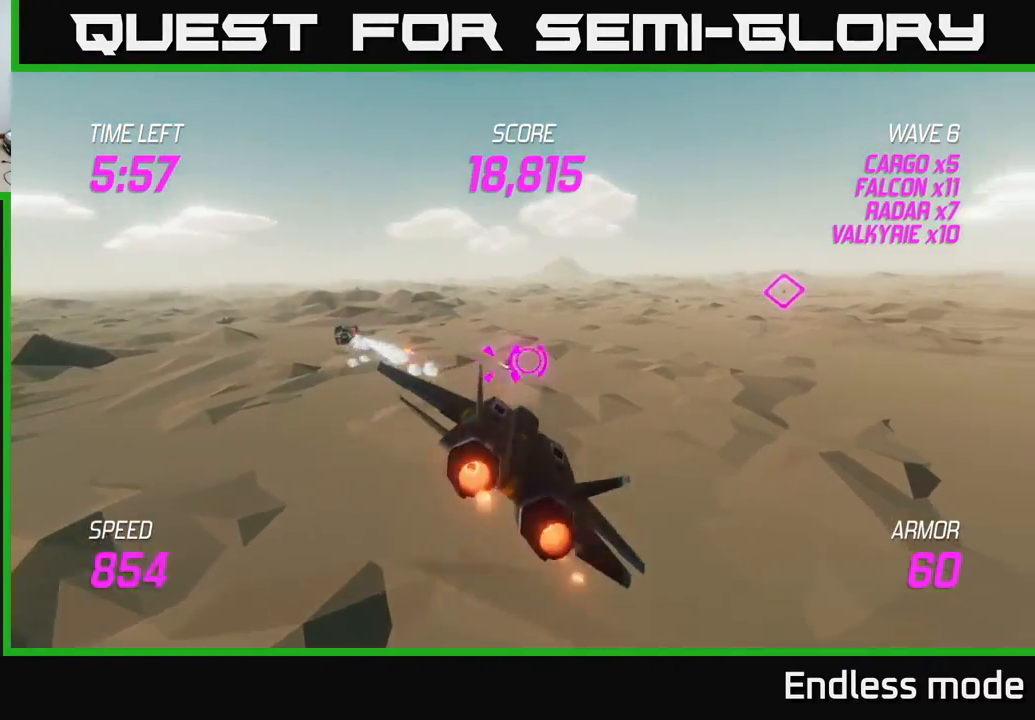
{"buttons": ["L2"], "left_stick": "up", "events": [[100, "L2", "up"], [150, "left_stick", "up-right"], [183, "L2", "down"], [333, "L2", "up"], [417, "left_stick", "up"], [467, "L2", "down"]]}
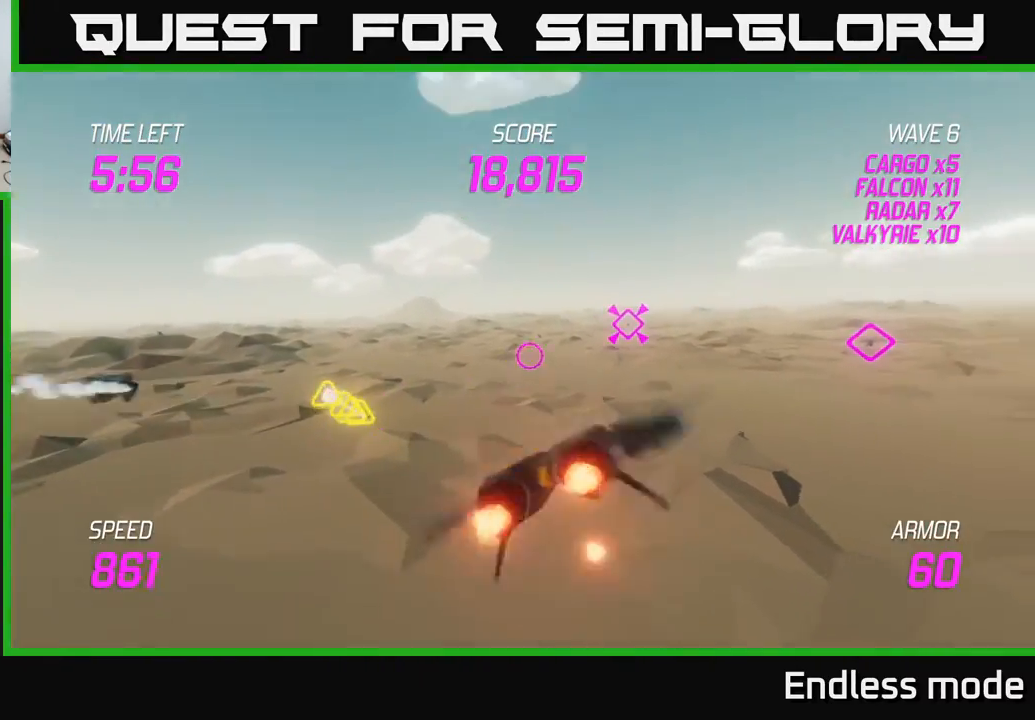
{"buttons": ["L2"], "left_stick": "left", "events": [[83, "left_stick", "left"], [100, "L2", "up"], [167, "left_stick", "down-left"], [183, "L2", "down"], [450, "left_stick", "left"]]}
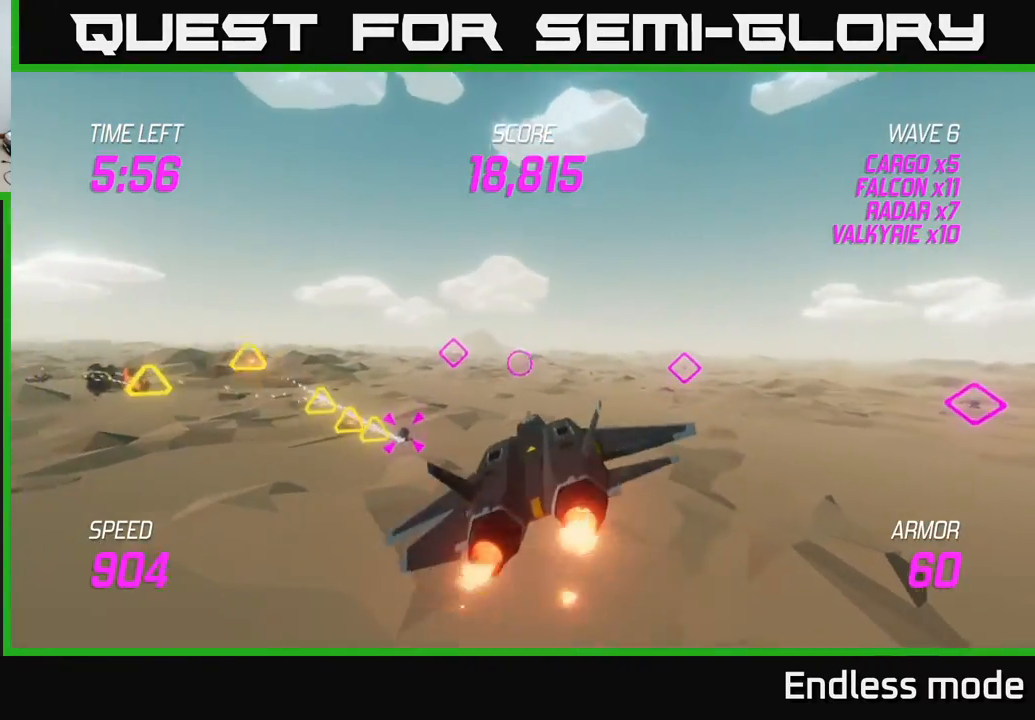
{"buttons": ["L2"], "left_stick": "up-left", "events": [[17, "R2", "down"], [117, "R2", "up"], [250, "R2", "down"], [317, "R2", "up"], [433, "R2", "down"], [467, "left_stick", "up-left"], [483, "R2", "up"]]}
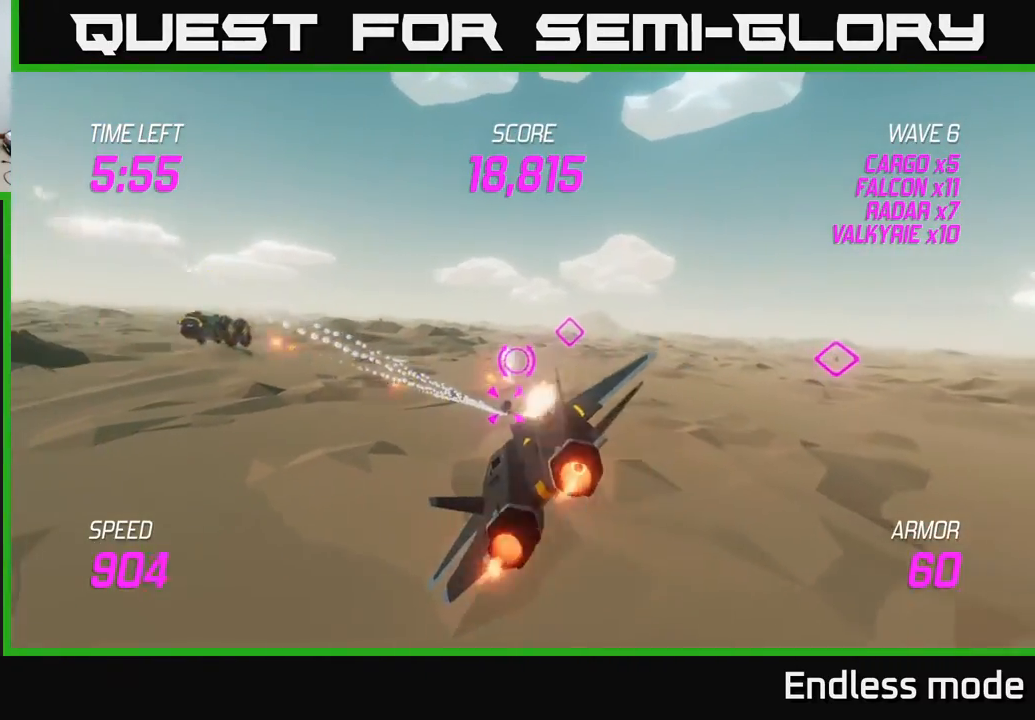
{"buttons": ["L2", "R2"], "left_stick": "center", "events": [[33, "left_stick", "center"], [117, "R2", "down"], [133, "left_stick", "right"], [183, "left_stick", "center"], [217, "R2", "up"], [283, "R2", "down"], [383, "R2", "up"], [483, "R2", "down"]]}
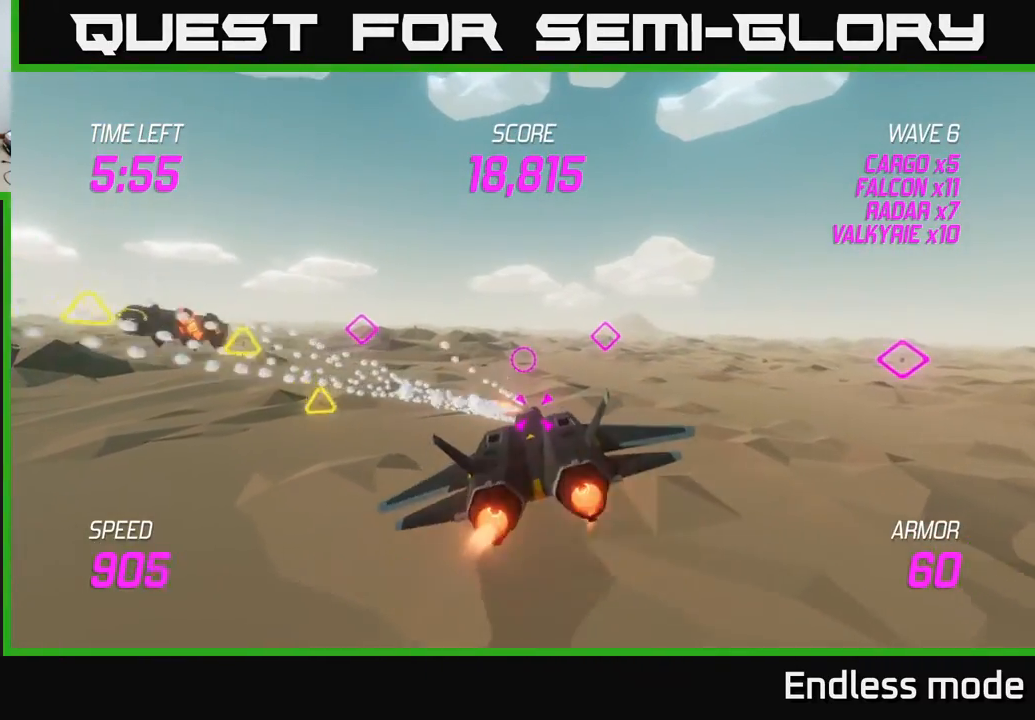
{"buttons": ["L2"], "left_stick": "up-left", "events": [[50, "left_stick", "right"], [117, "R2", "up"], [183, "left_stick", "up-right"], [267, "L2", "up"], [367, "left_stick", "up"], [483, "left_stick", "up-left"], [500, "L2", "down"]]}
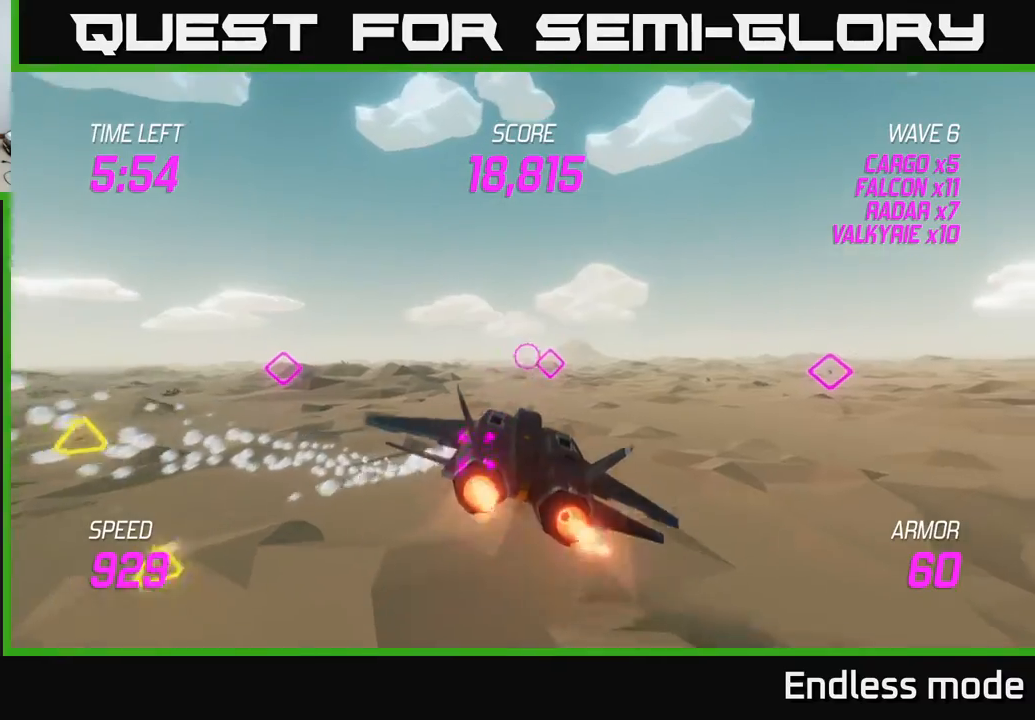
{"buttons": ["L2"], "left_stick": "down-right", "events": [[17, "left_stick", "left"], [83, "L2", "up"], [100, "left_stick", "down-left"], [233, "L2", "down"], [250, "left_stick", "down"], [350, "L2", "up"], [350, "left_stick", "down-right"], [417, "L2", "down"]]}
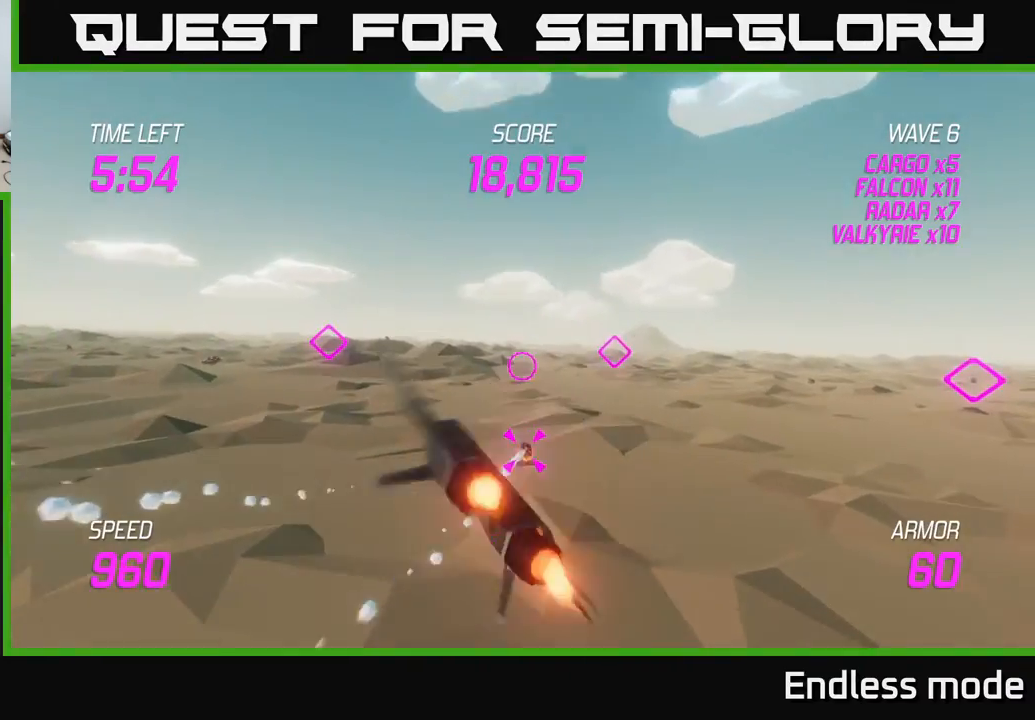
{"buttons": ["L2", "R2"], "left_stick": "center", "events": [[117, "R2", "down"], [117, "left_stick", "center"], [233, "R2", "up"], [317, "R2", "down"], [400, "R2", "up"], [483, "R2", "down"]]}
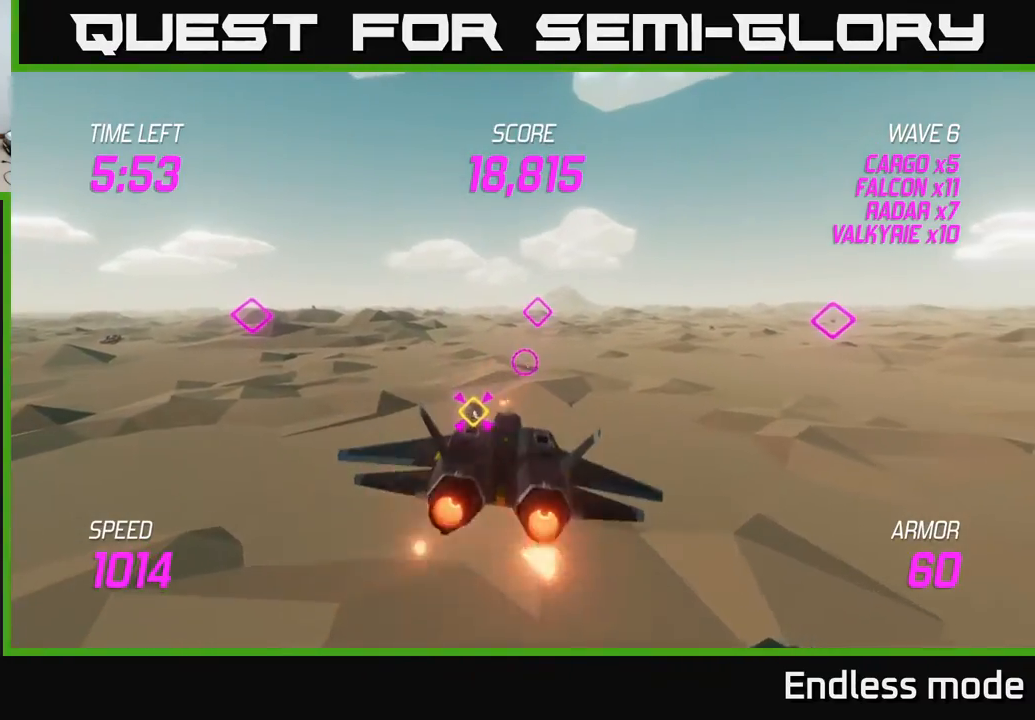
{"buttons": ["L2", "R2"], "left_stick": "left", "events": [[133, "R2", "up"], [217, "R2", "down"], [317, "R2", "up"], [383, "R2", "down"], [483, "left_stick", "left"]]}
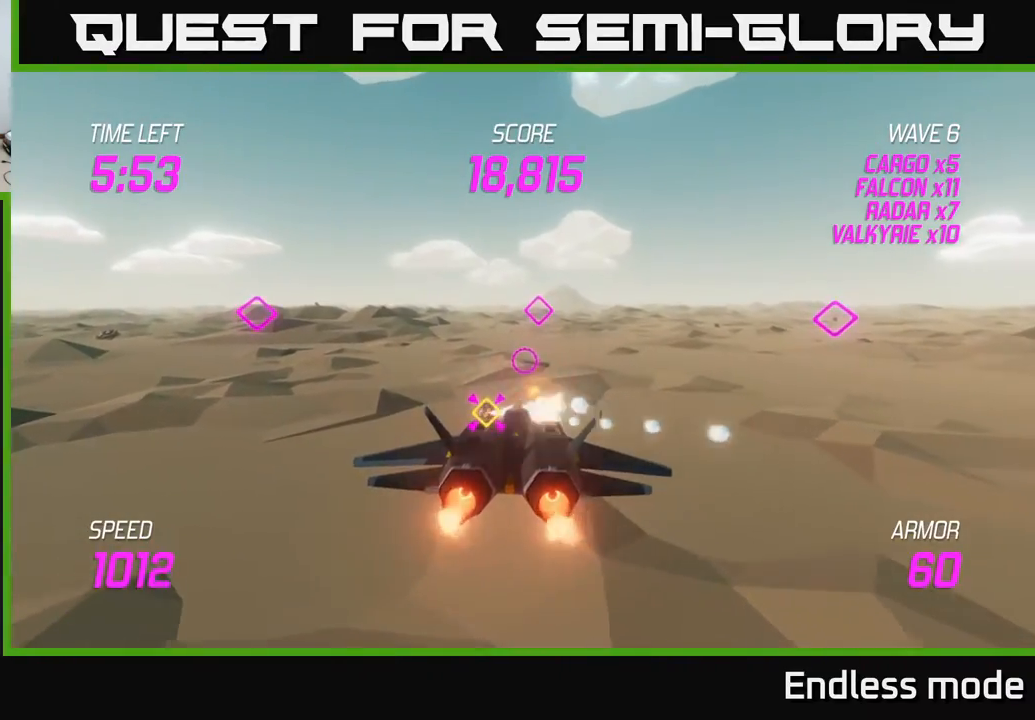
{"buttons": [], "left_stick": "up-left", "events": [[33, "R2", "up"], [150, "L2", "up"], [233, "left_stick", "up-left"]]}
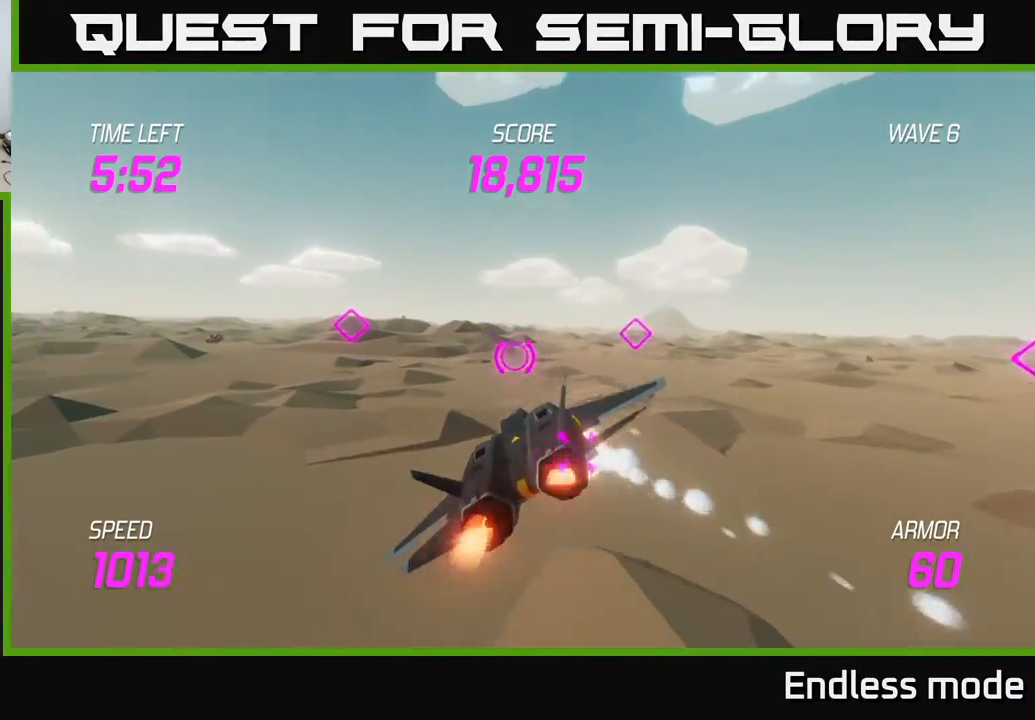
{"buttons": [], "left_stick": "left", "events": [[167, "left_stick", "left"], [233, "L2", "down"], [350, "L2", "up"]]}
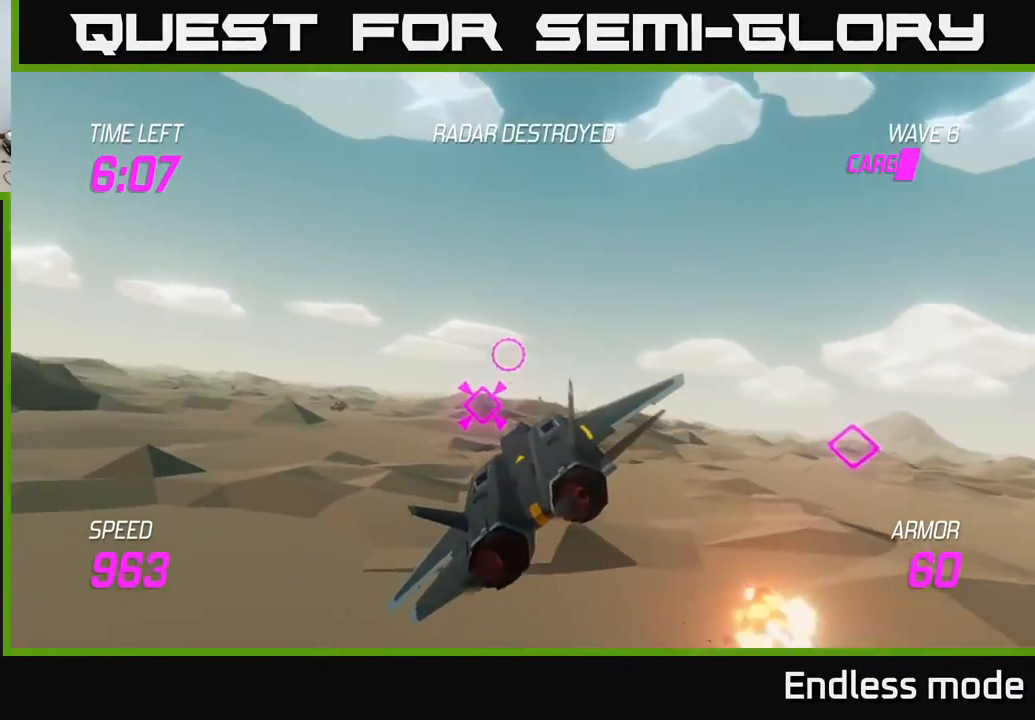
{"buttons": [], "left_stick": "left", "events": [[17, "L2", "down"], [133, "L2", "up"]]}
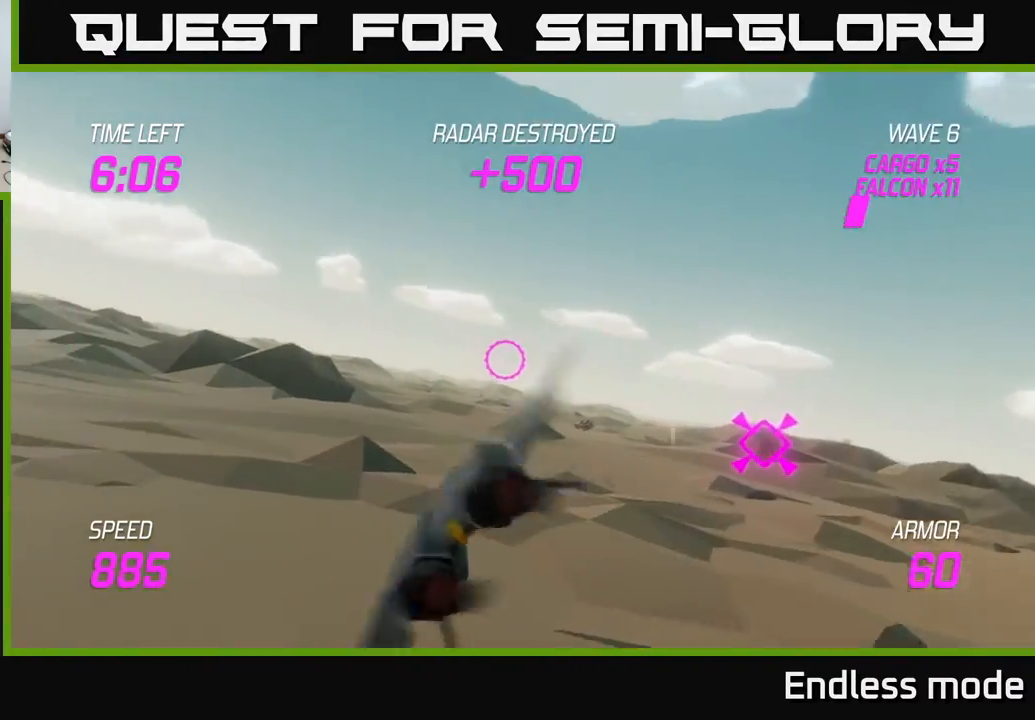
{"buttons": [], "left_stick": "up-left", "events": [[133, "left_stick", "up-left"]]}